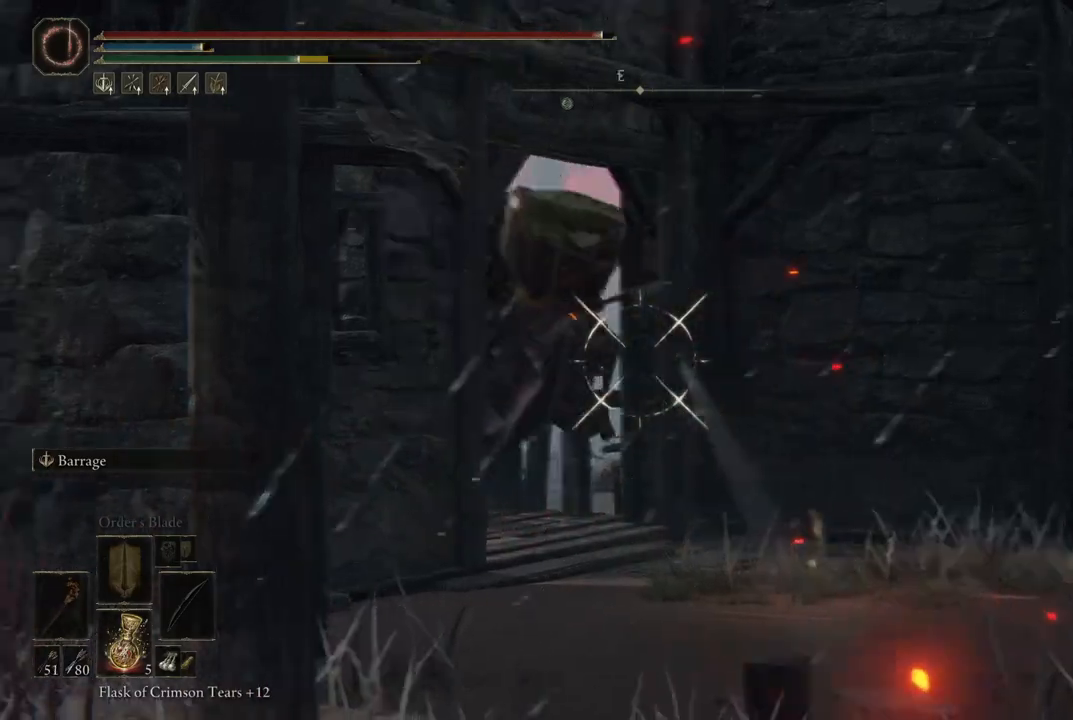
Gameplay with a controller (Xbox layout); each line is a JSON object with the inputs held at the frame after it (dt_ms = milliseconds from this image to that frame). "events" lists button and stick changes between this image and that frame as [ms after this image, input, new state], when the widget could be followed in between. Not read: L3 R3.
{"dt_ms": 500, "buttons": ["L1", "L2"], "left_stick": "center", "right_stick": "left", "events": [[433, "L1", "down"]]}
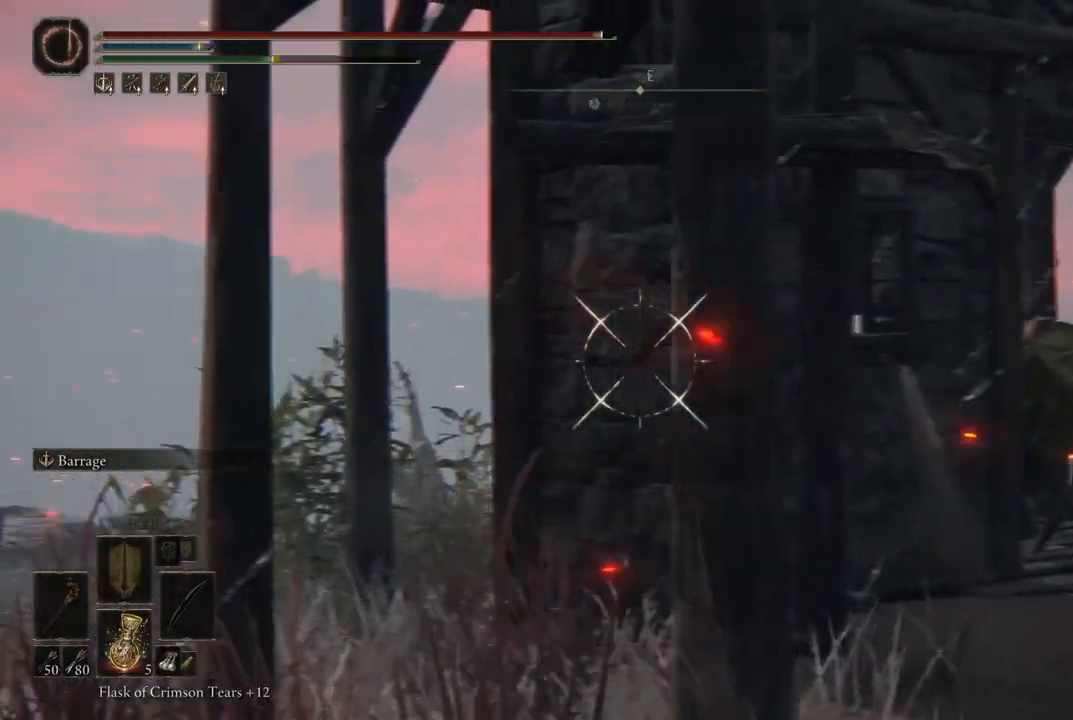
{"dt_ms": 500, "buttons": [], "left_stick": "center", "right_stick": "center", "events": [[17, "L1", "up"], [500, "L2", "up"], [500, "right_stick", "center"]]}
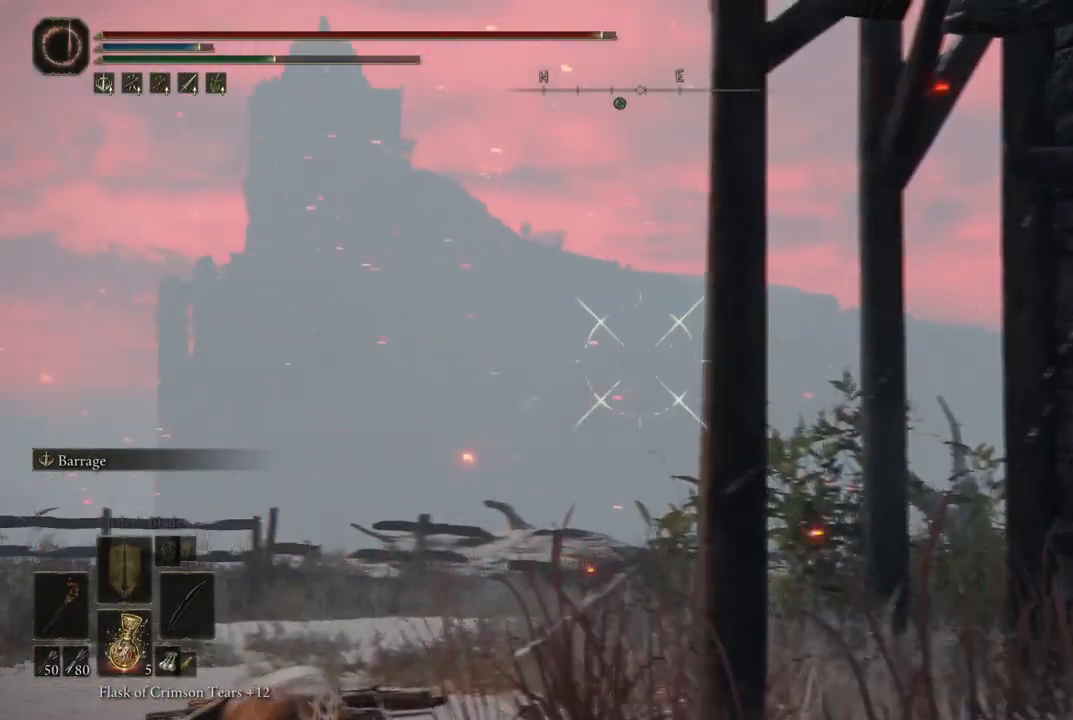
{"dt_ms": 1000, "buttons": ["L2"], "left_stick": "center", "right_stick": "down-left"}
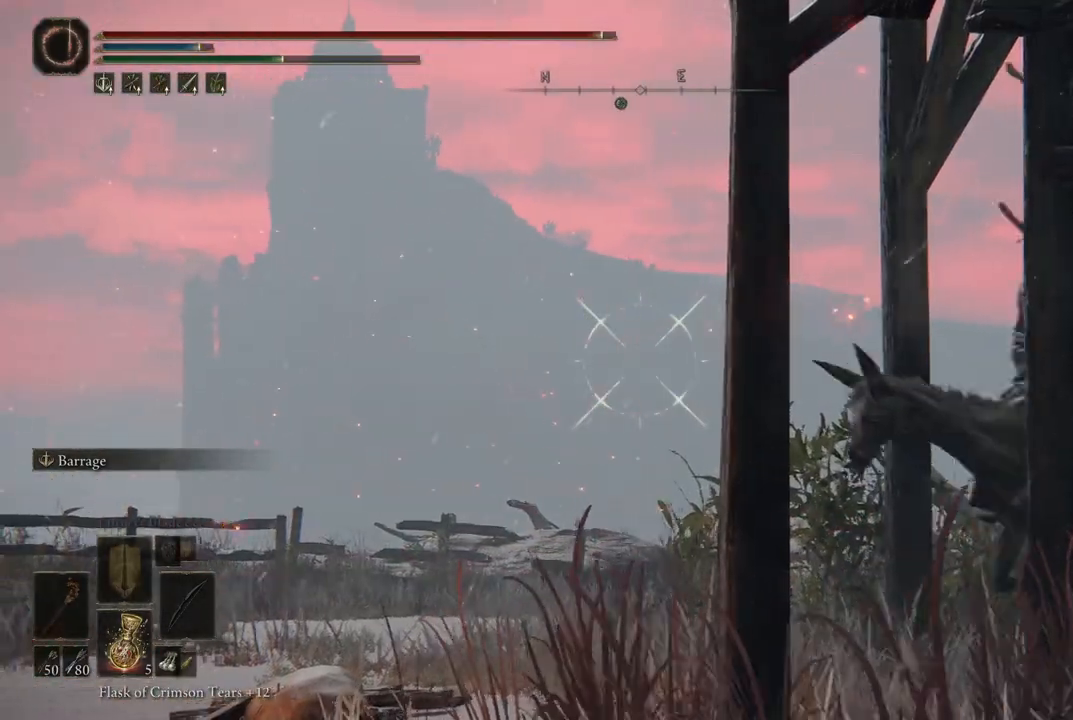
{"dt_ms": 500, "buttons": ["L1", "L2"], "left_stick": "center", "right_stick": "left", "events": [[67, "right_stick", "left"], [417, "L1", "down"]]}
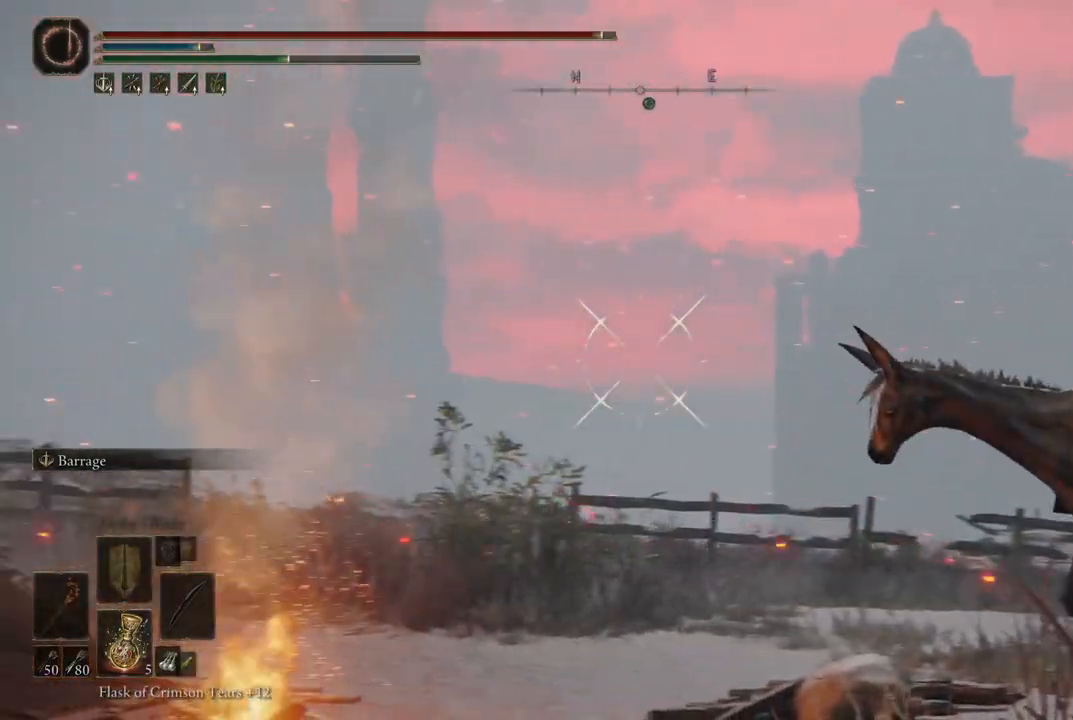
{"dt_ms": 500, "buttons": ["L1", "L2"], "left_stick": "center", "right_stick": "left"}
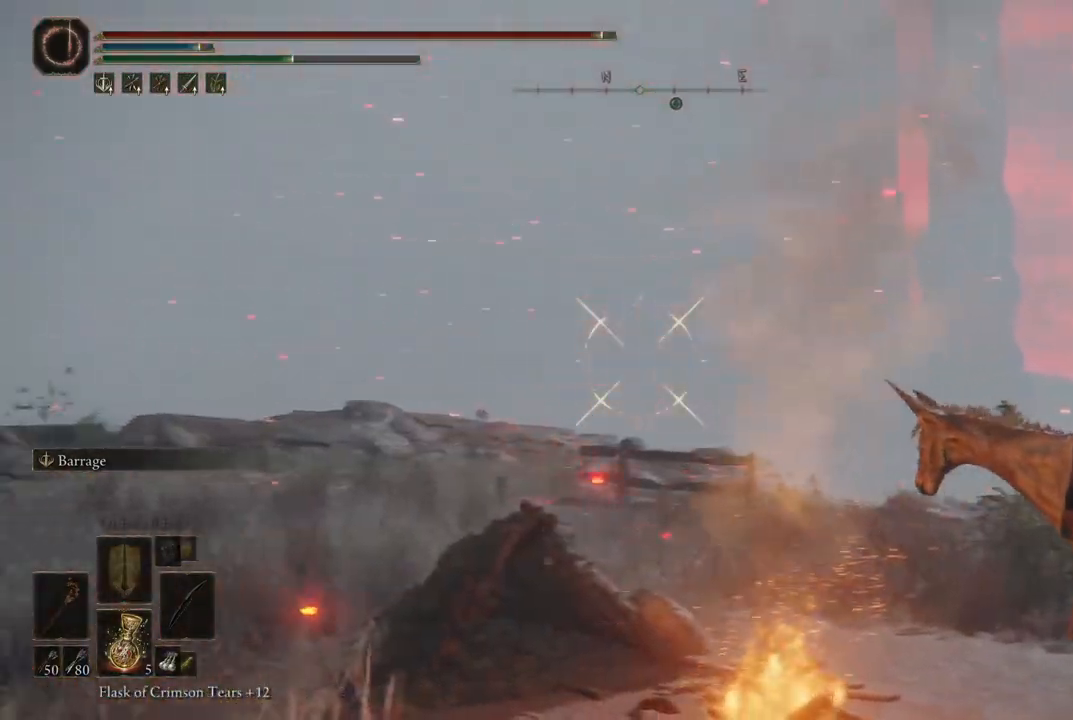
{"dt_ms": 500, "buttons": ["L2"], "left_stick": "center", "right_stick": "left", "events": [[117, "L1", "up"]]}
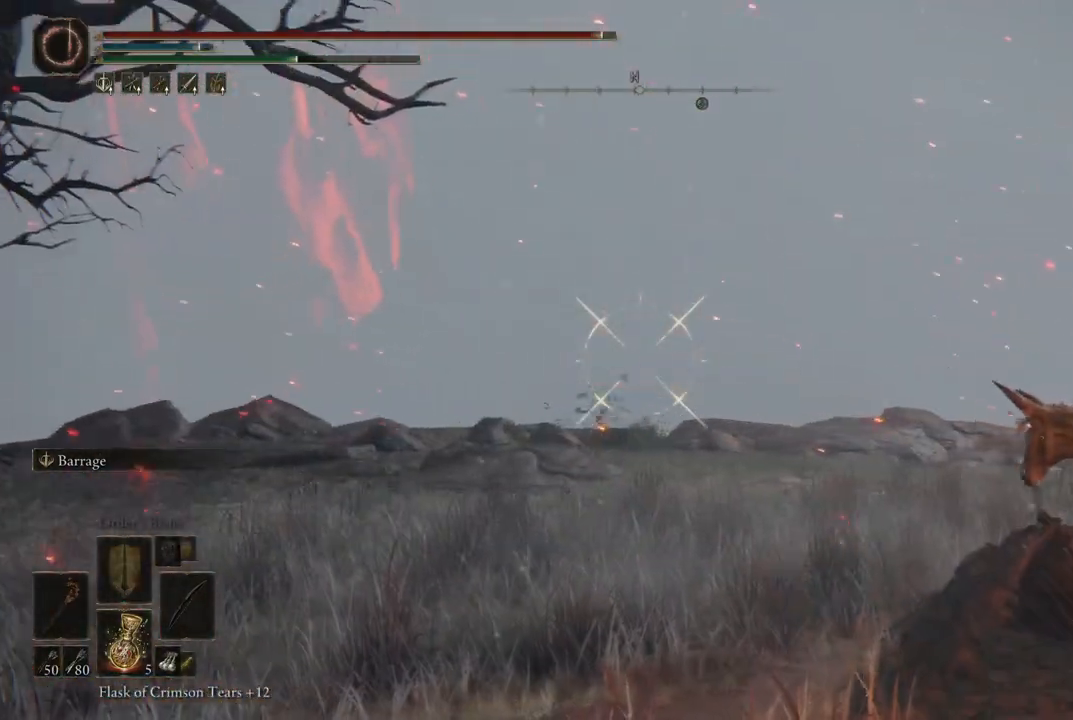
{"dt_ms": 500, "buttons": ["L2"], "left_stick": "center", "right_stick": "left", "events": [[433, "right_stick", "center"], [483, "right_stick", "left"]]}
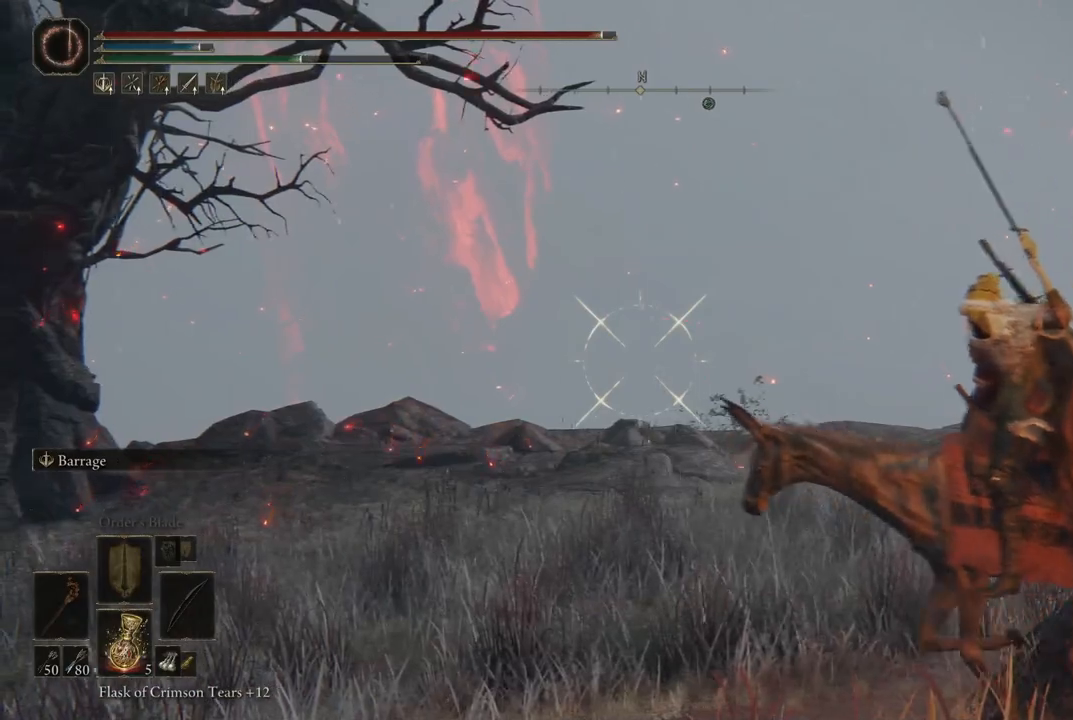
{"dt_ms": 500, "buttons": ["L2"], "left_stick": "center", "right_stick": "left"}
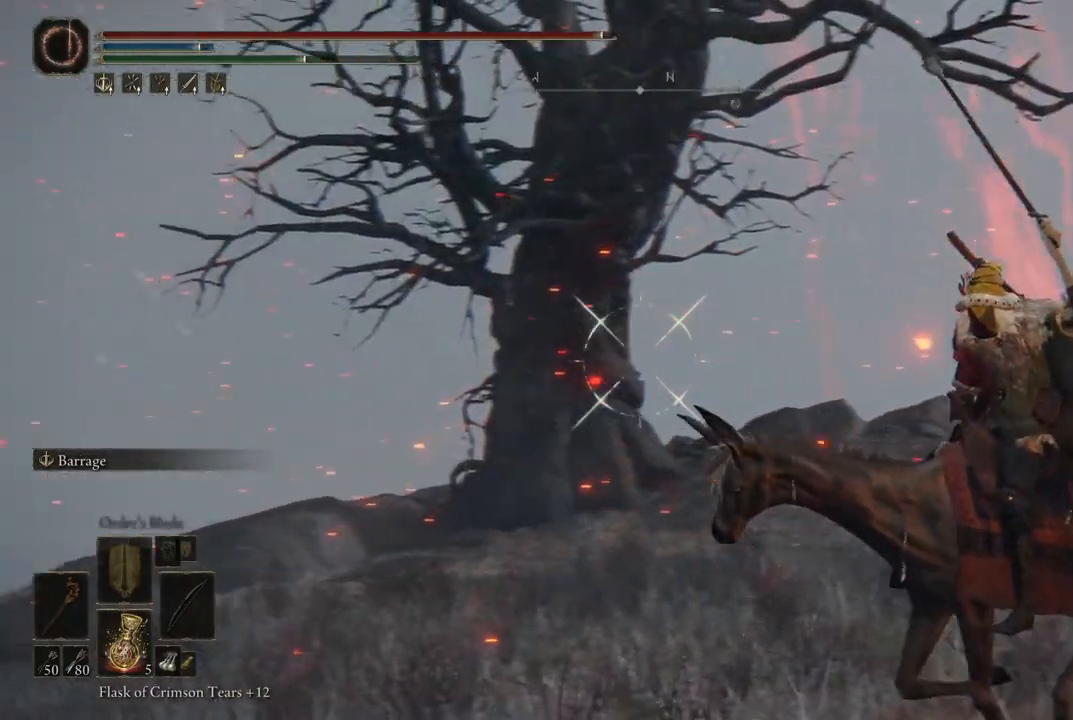
{"dt_ms": 500, "buttons": ["L2"], "left_stick": "center", "right_stick": "left", "events": [[67, "L1", "down"], [117, "L1", "up"], [183, "L1", "down"], [233, "L1", "up"], [283, "L2", "up"], [317, "L1", "down"], [333, "L2", "down"], [417, "L1", "up"]]}
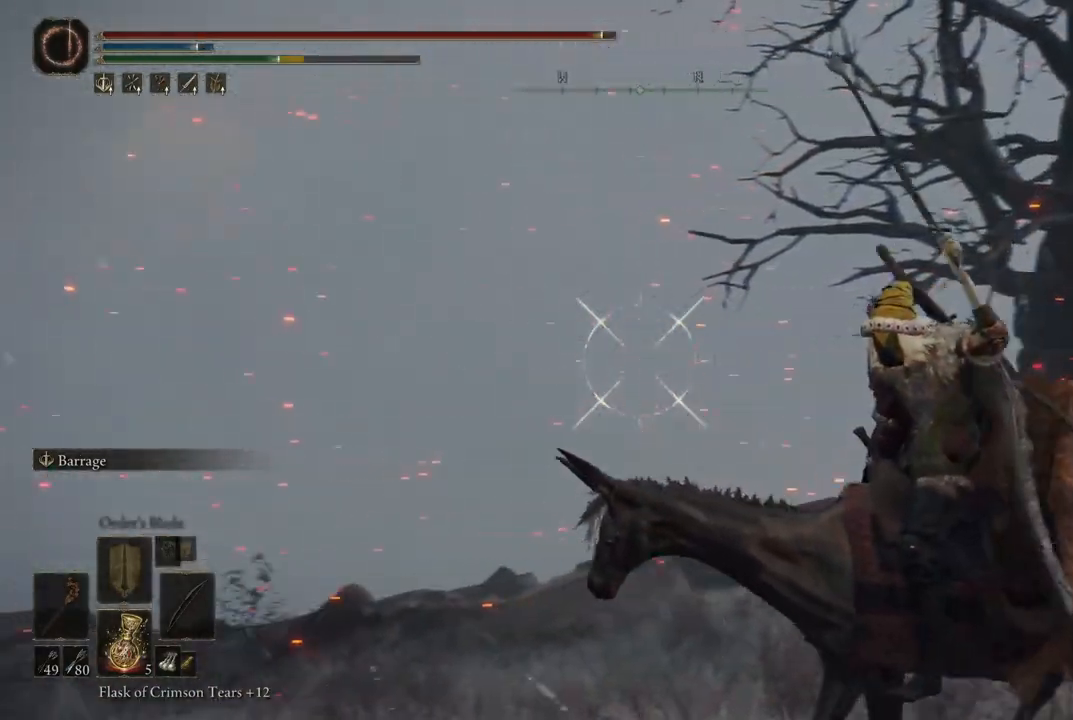
{"dt_ms": 500, "buttons": ["L2"], "left_stick": "center", "right_stick": "down-left"}